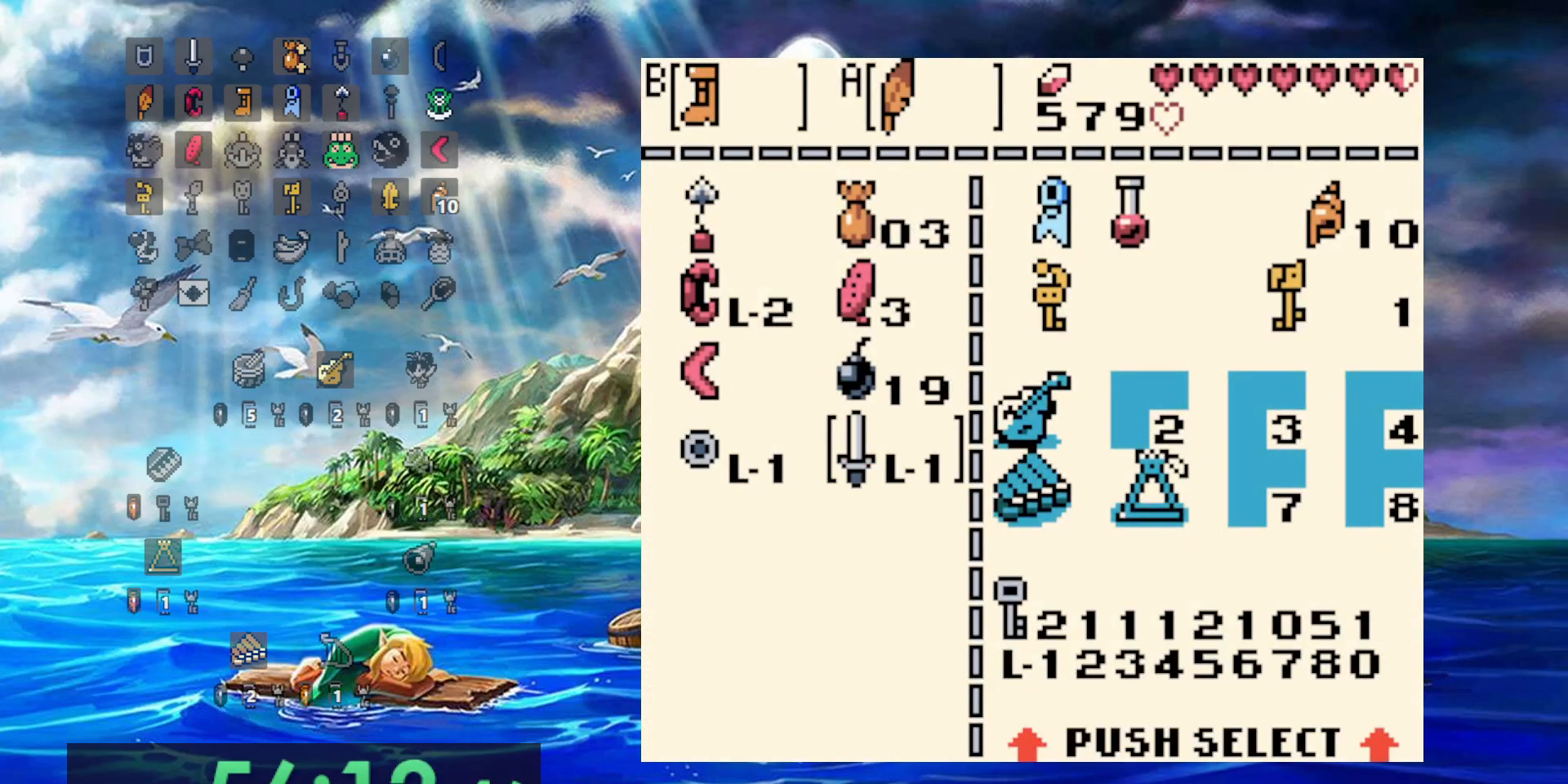
Gameplay with a controller (Nintendo layout); each line is a JSON object with the inputs held at the frame after it (dt_ms = milliseconds from this image to that frame). "events" lists button and stick changes between this image and that frame as [ms after this image, input, new state], when the widget could be followed in between. Not read: DPAD_DOWN DPAD_UP L3 R3.
{"dt_ms": 500, "buttons": ["B"], "events": [[367, "B", "down"]]}
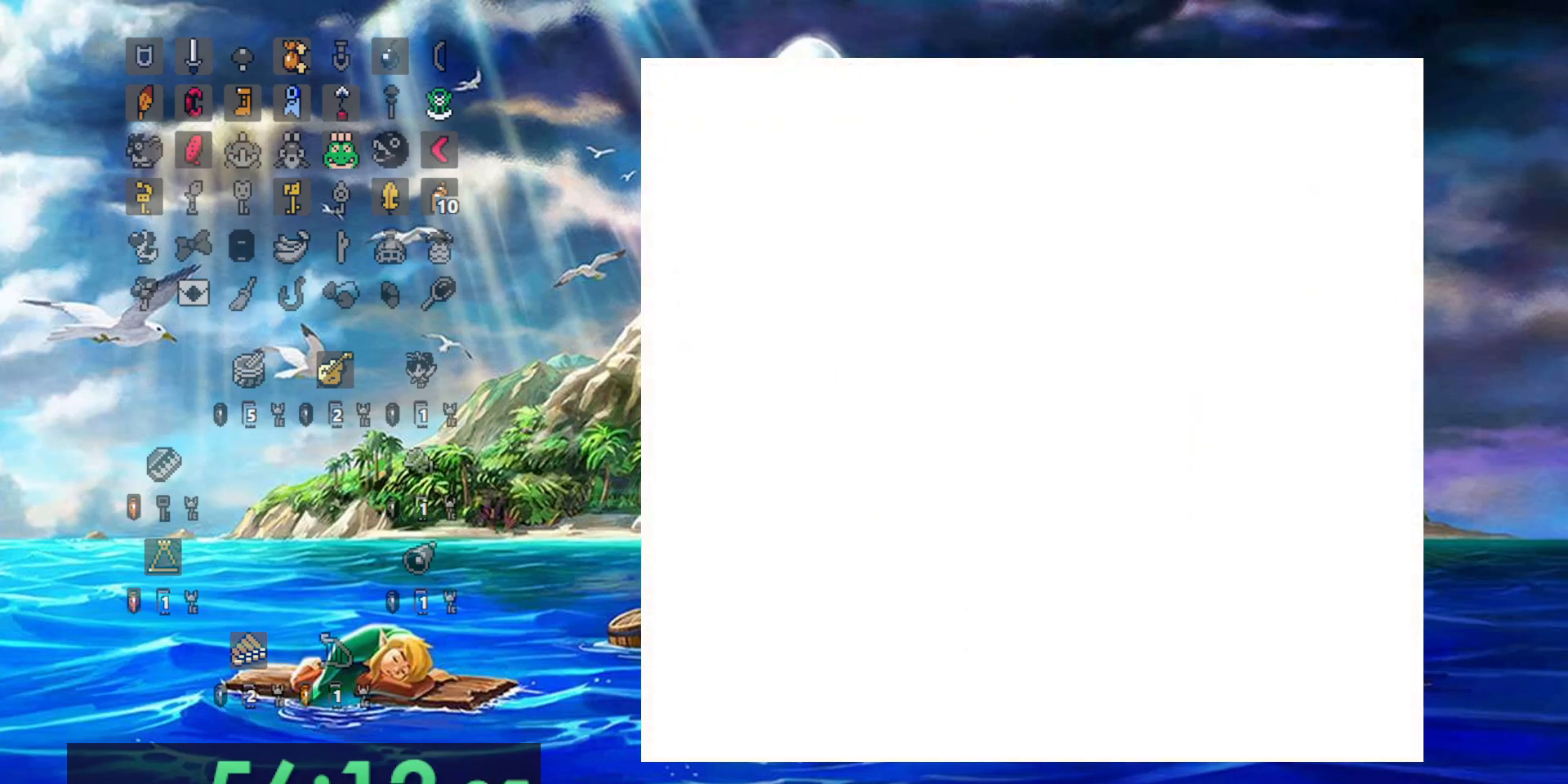
{"dt_ms": 500, "buttons": ["B"], "events": []}
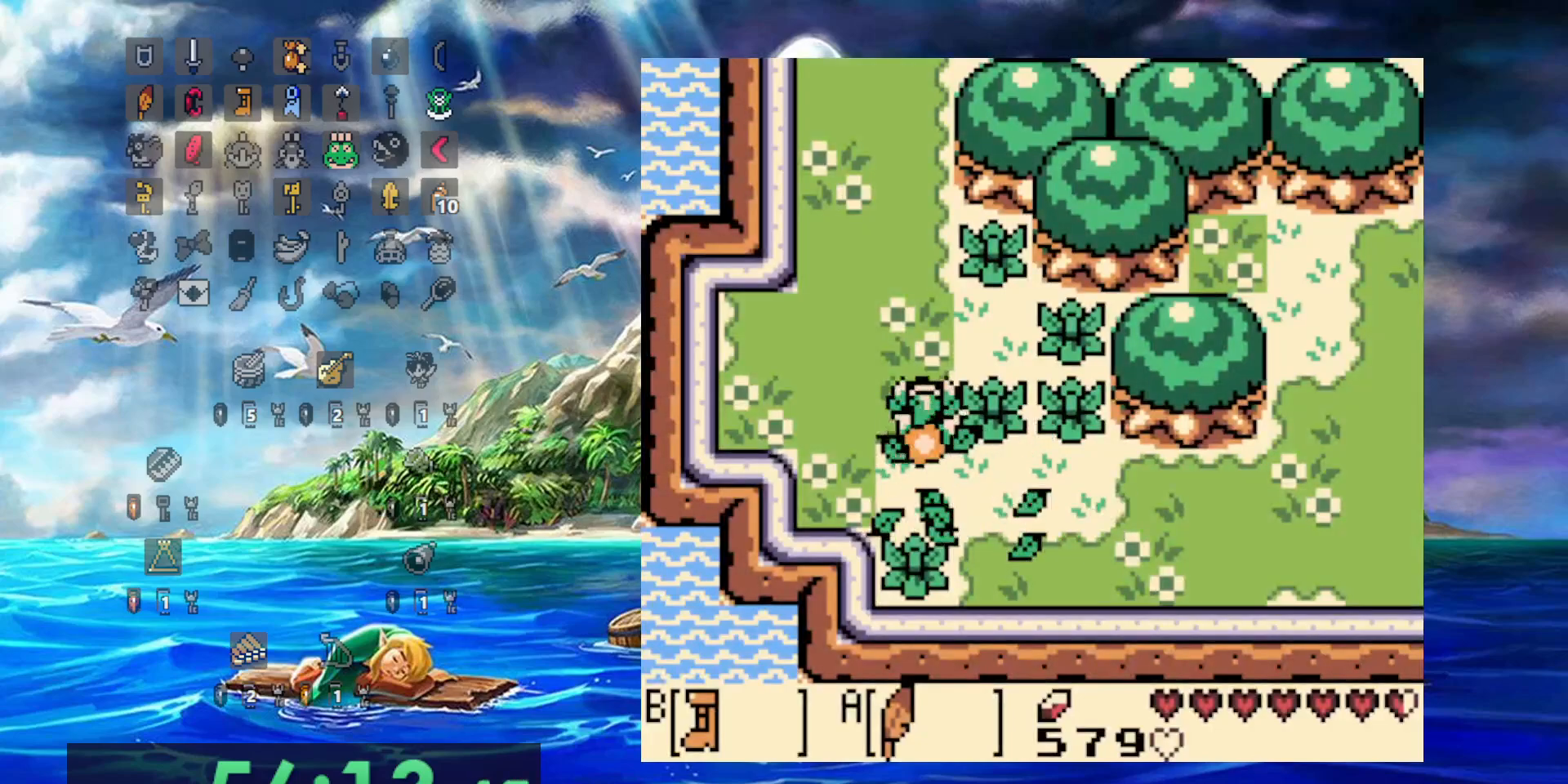
{"dt_ms": 500, "buttons": ["B"], "events": []}
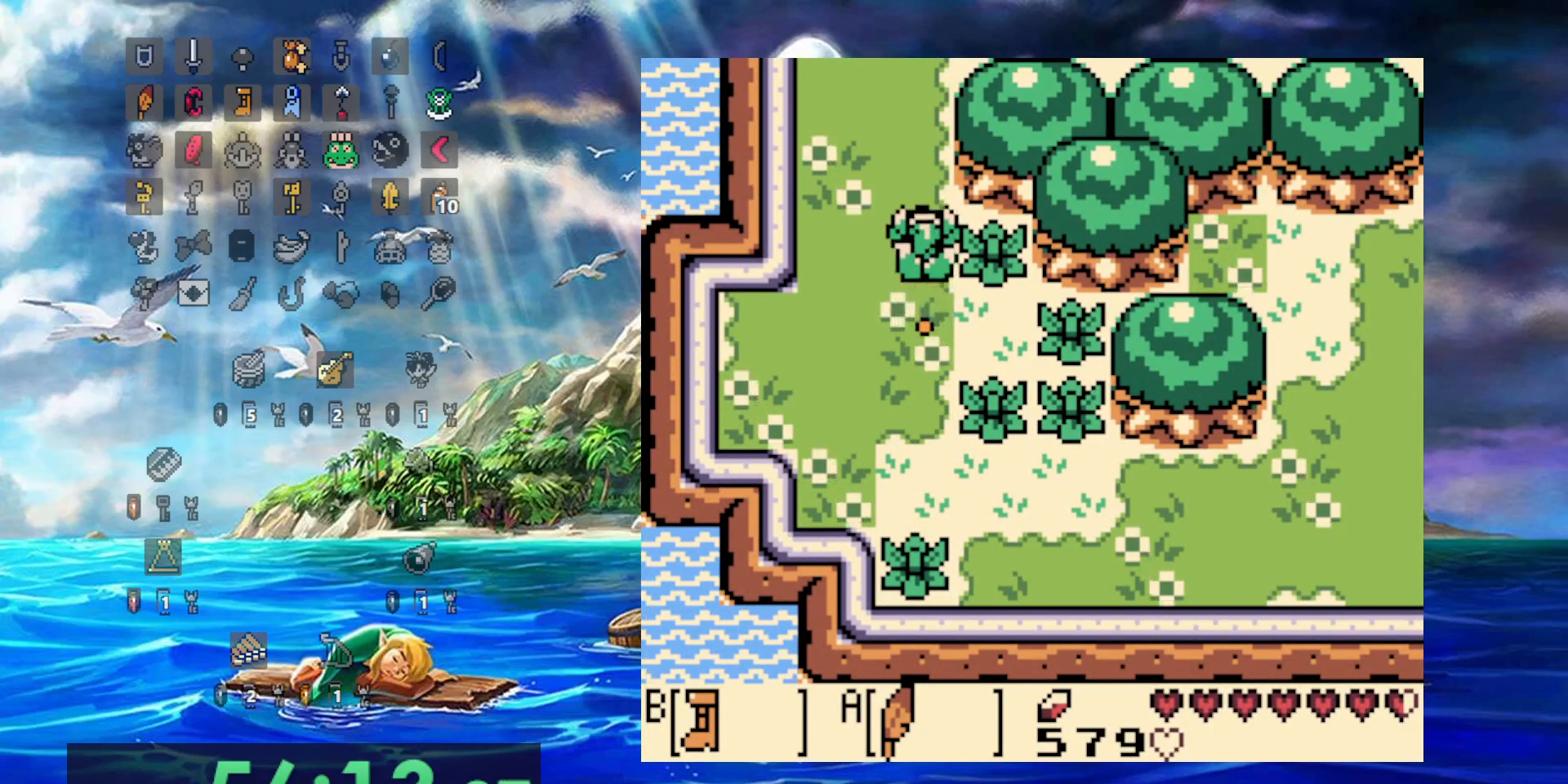
{"dt_ms": 500, "buttons": ["B"], "events": []}
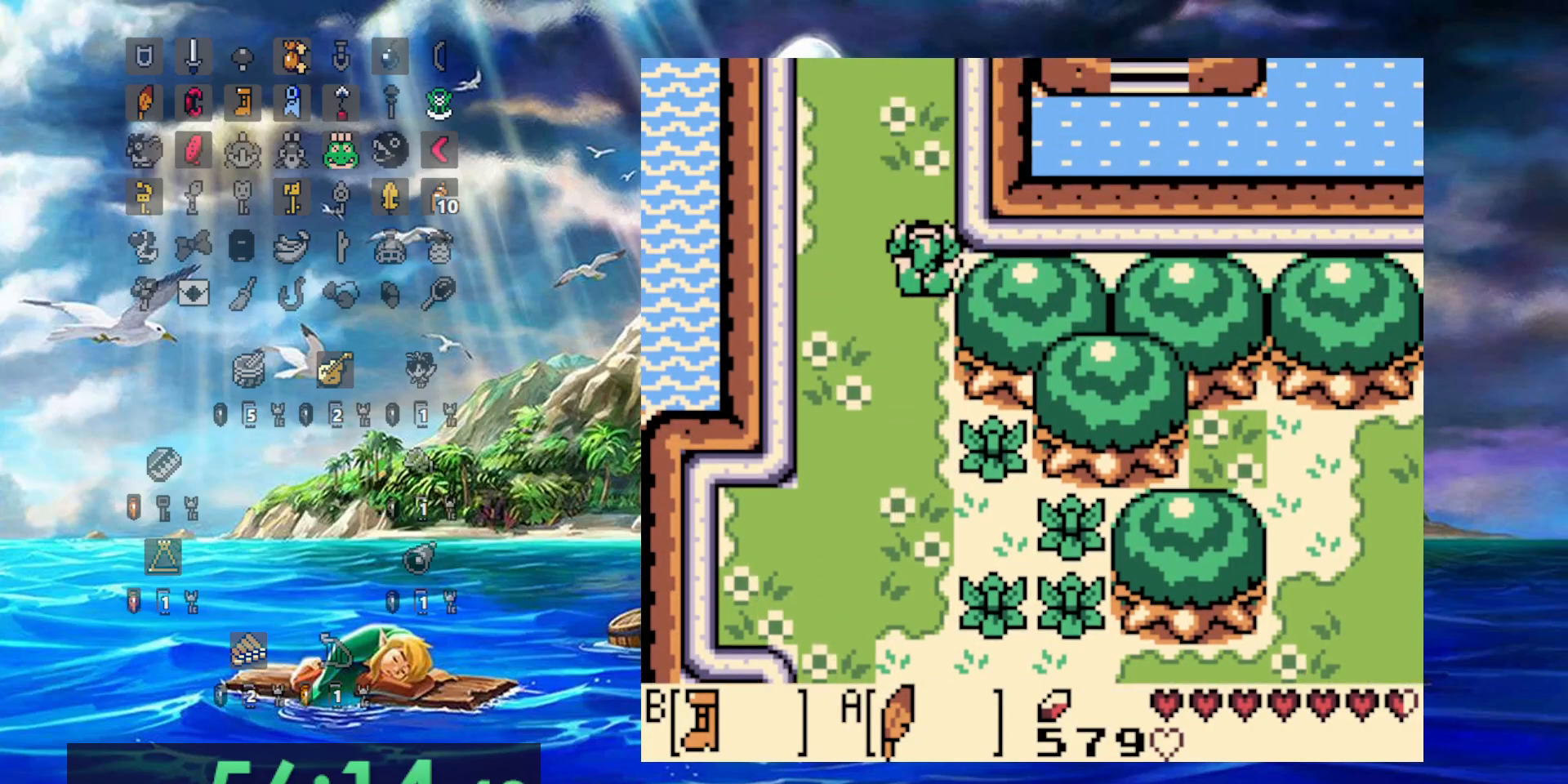
{"dt_ms": 500, "buttons": ["B"], "events": []}
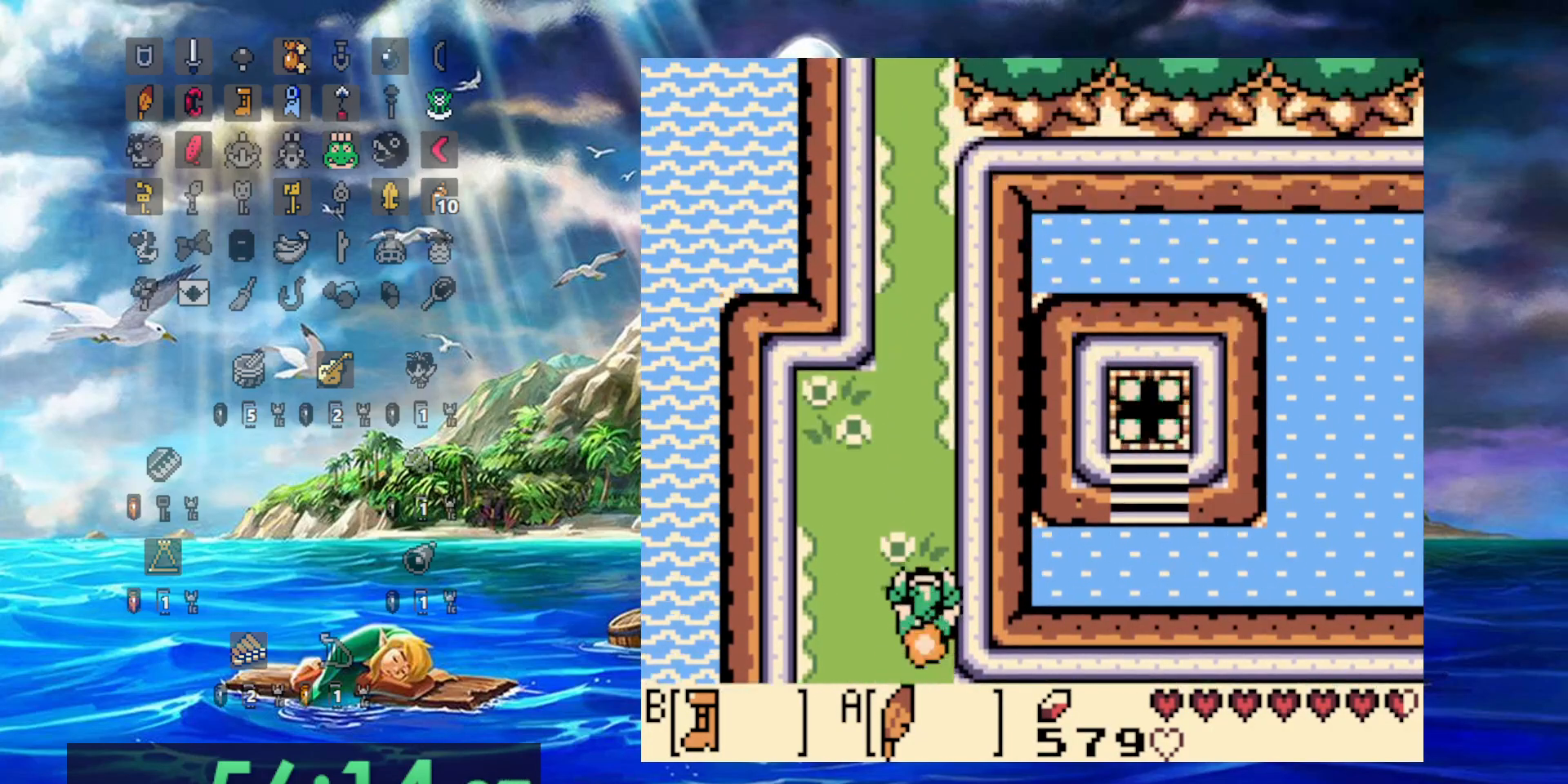
{"dt_ms": 500, "buttons": ["B"], "events": []}
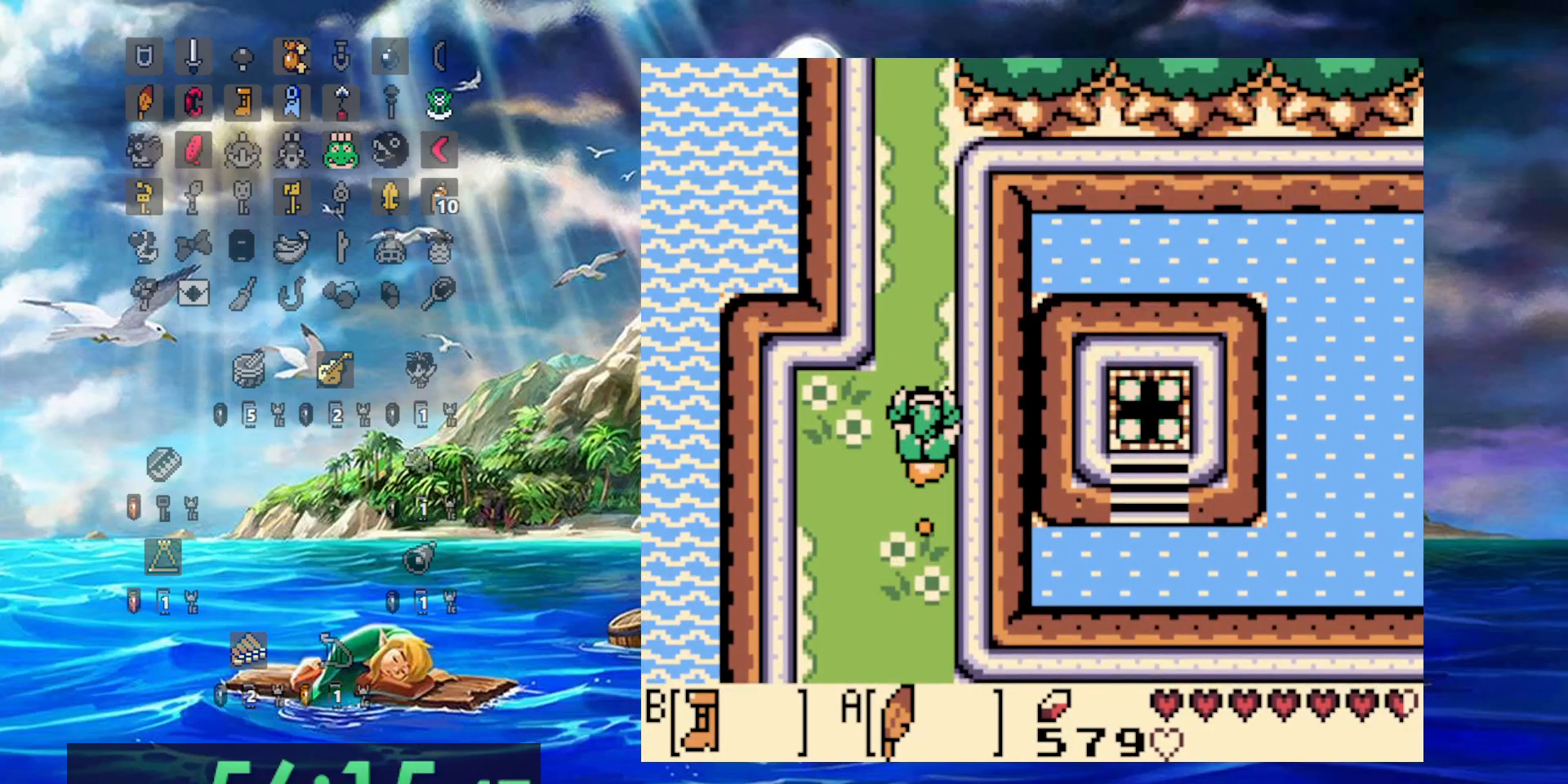
{"dt_ms": 500, "buttons": ["B"], "events": []}
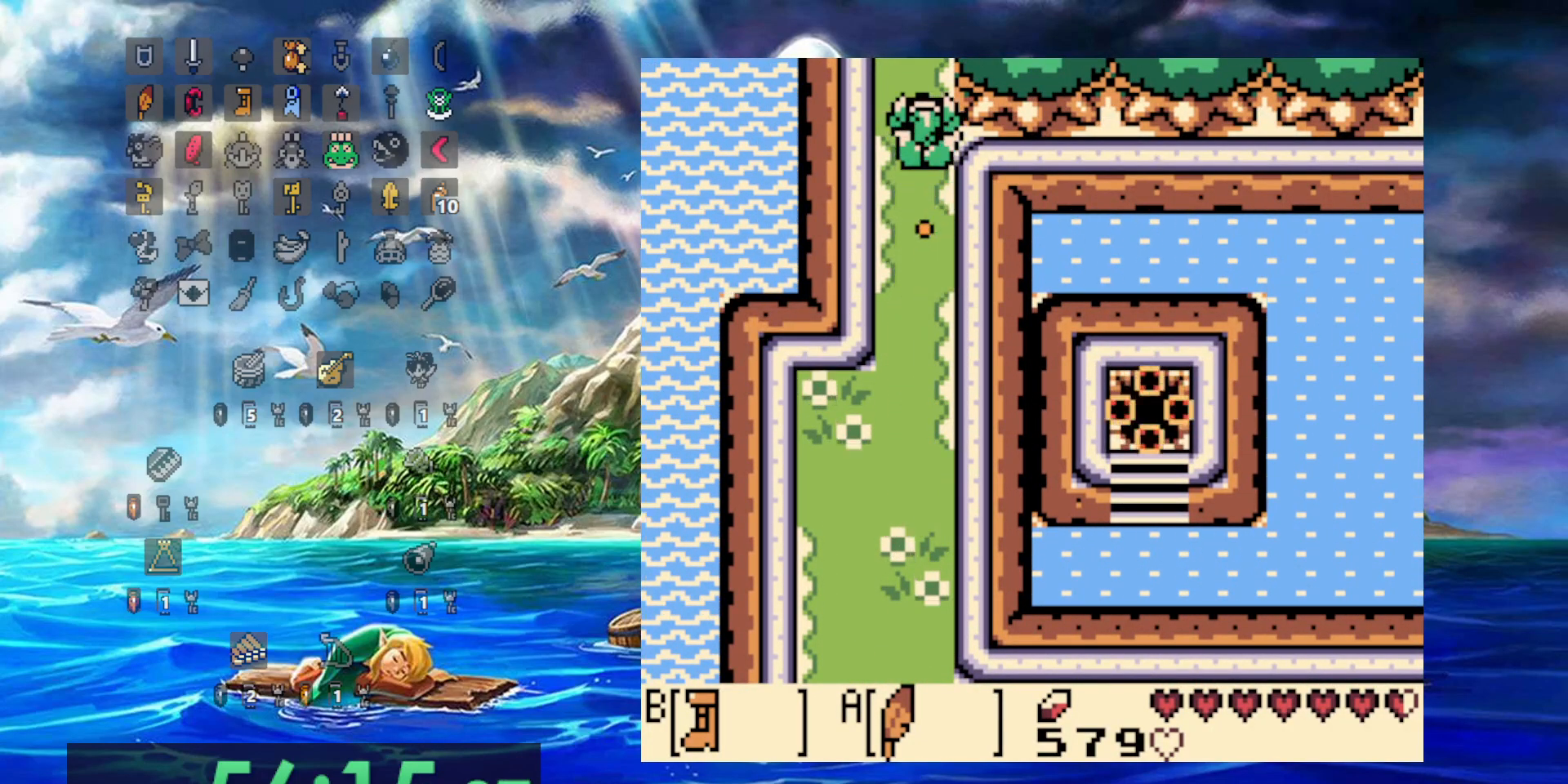
{"dt_ms": 500, "buttons": ["B"], "events": []}
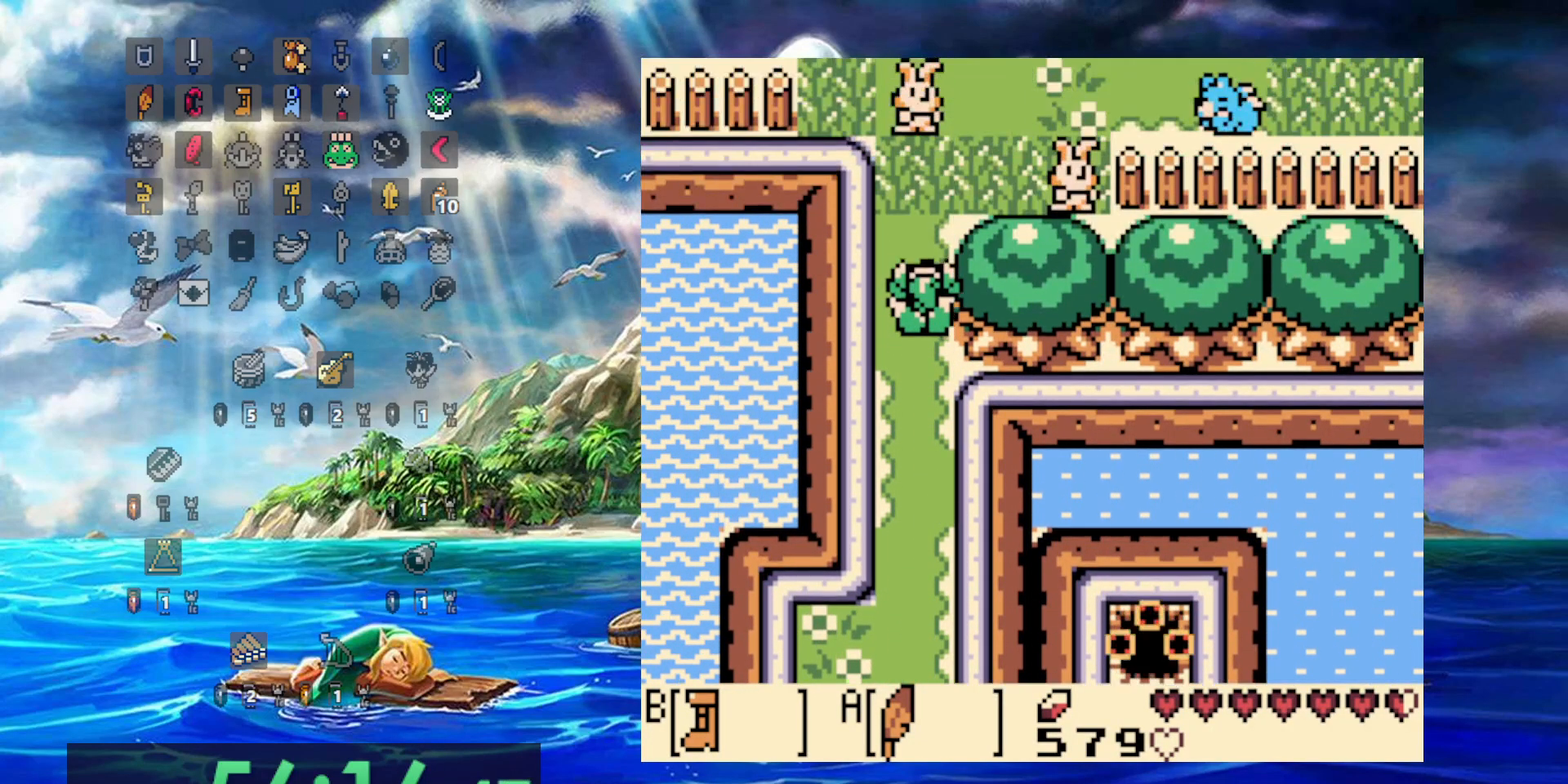
{"dt_ms": 1000, "buttons": []}
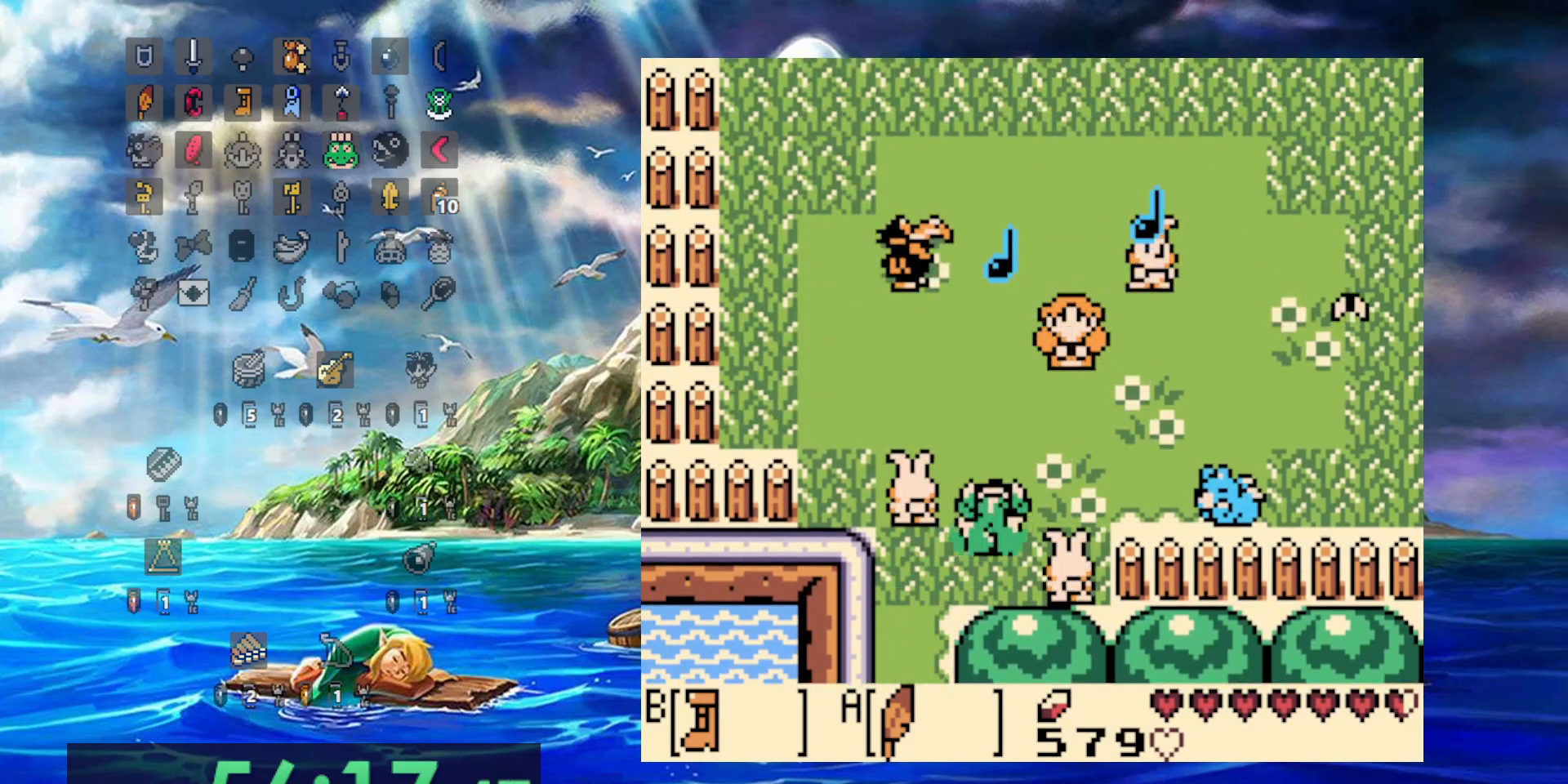
{"dt_ms": 500, "buttons": ["B"], "events": [[83, "B", "down"]]}
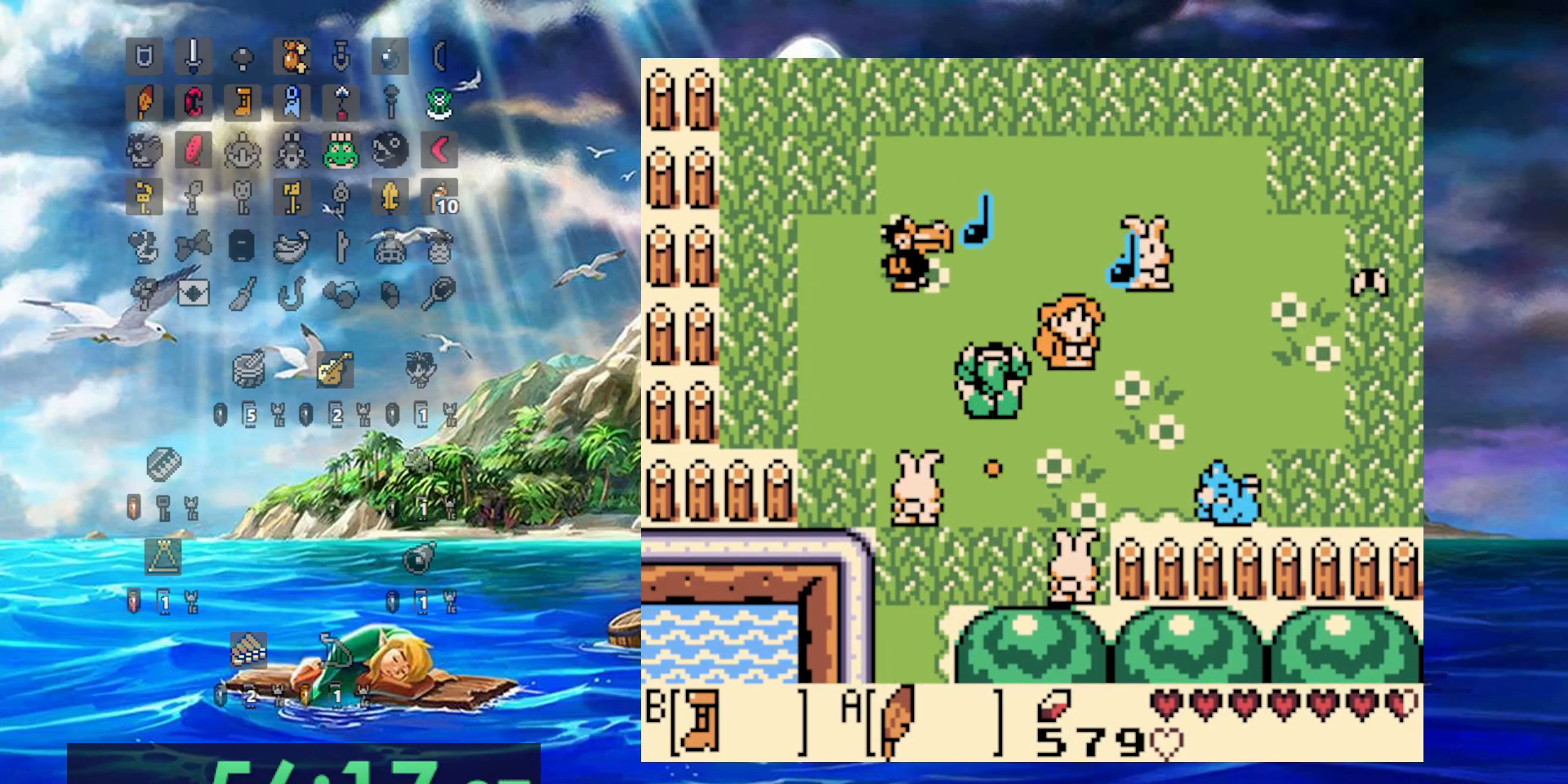
{"dt_ms": 500, "buttons": ["B"], "events": []}
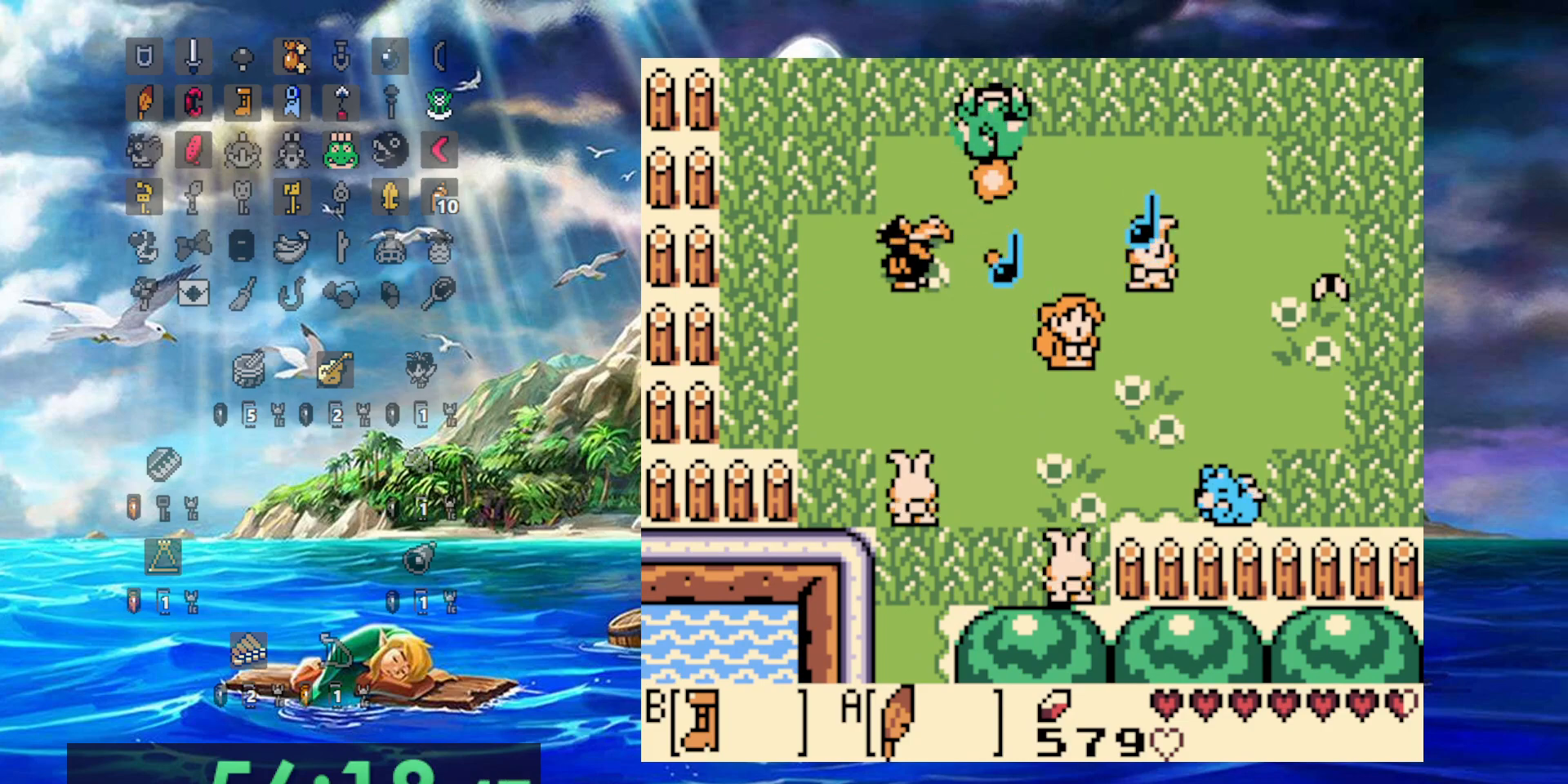
{"dt_ms": 500, "buttons": ["B", "DPAD_RIGHT"], "events": [[317, "DPAD_RIGHT", "down"]]}
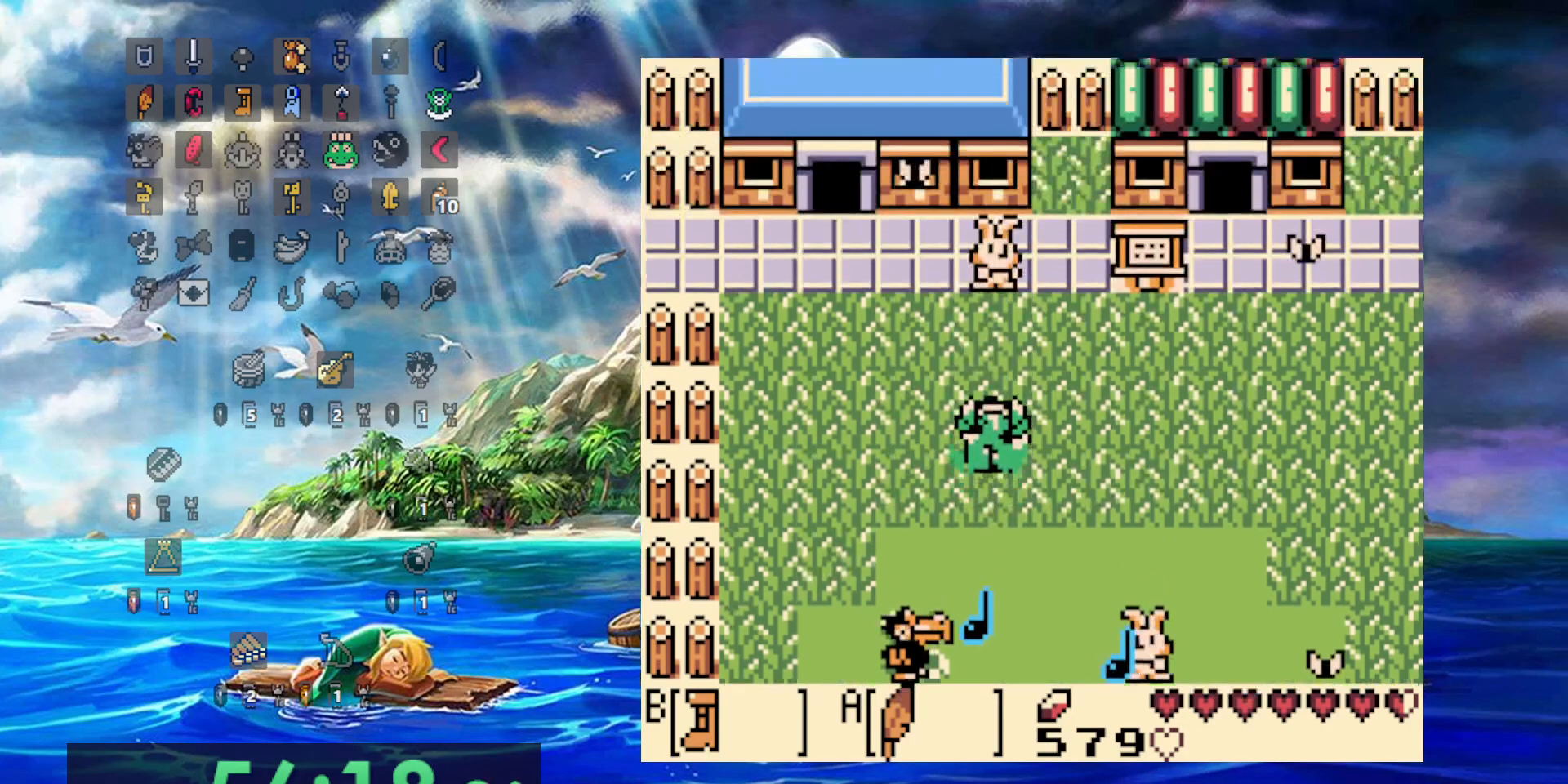
{"dt_ms": 500, "buttons": ["B", "DPAD_RIGHT"], "events": []}
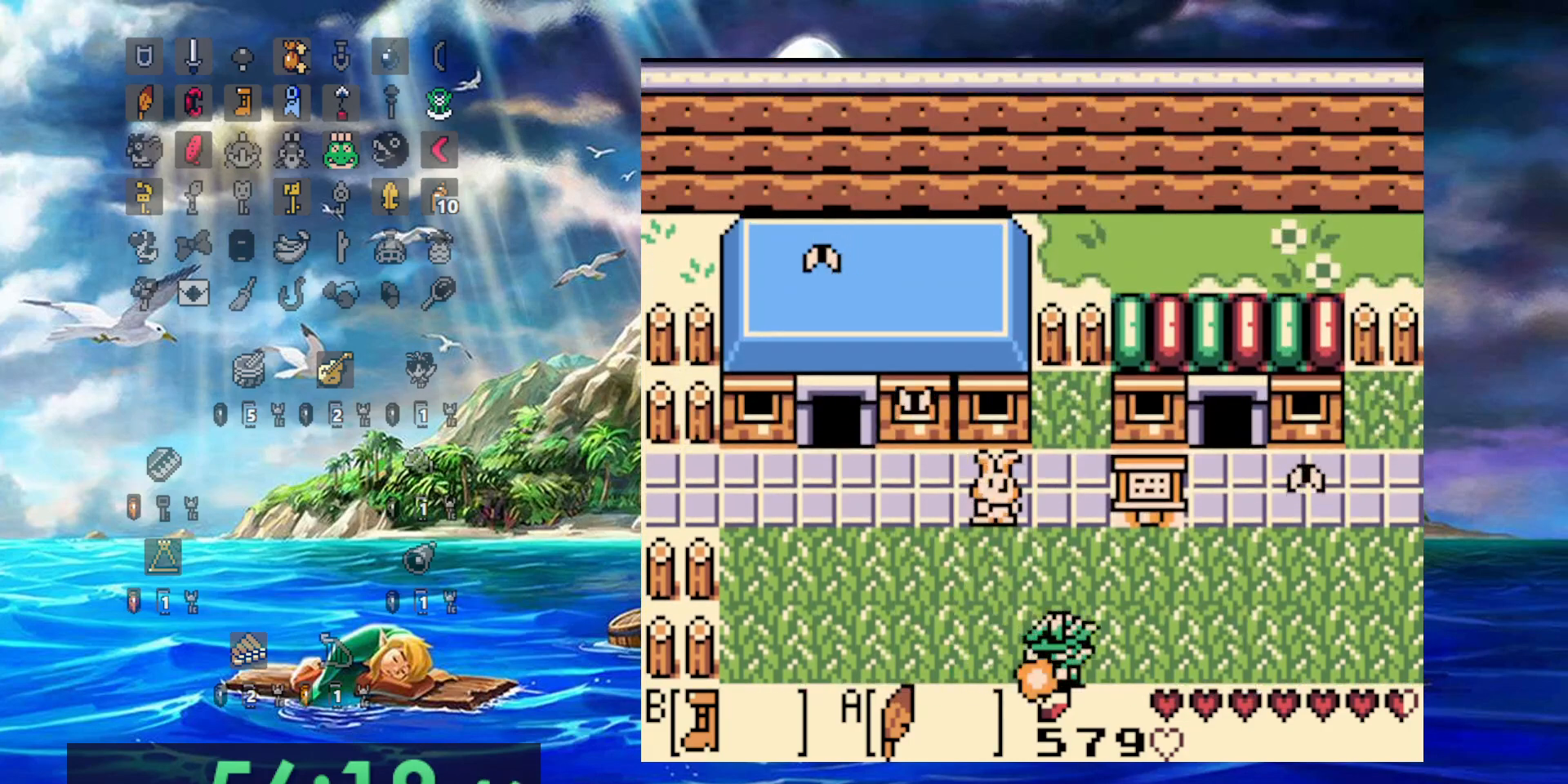
{"dt_ms": 500, "buttons": ["B", "DPAD_RIGHT"], "events": []}
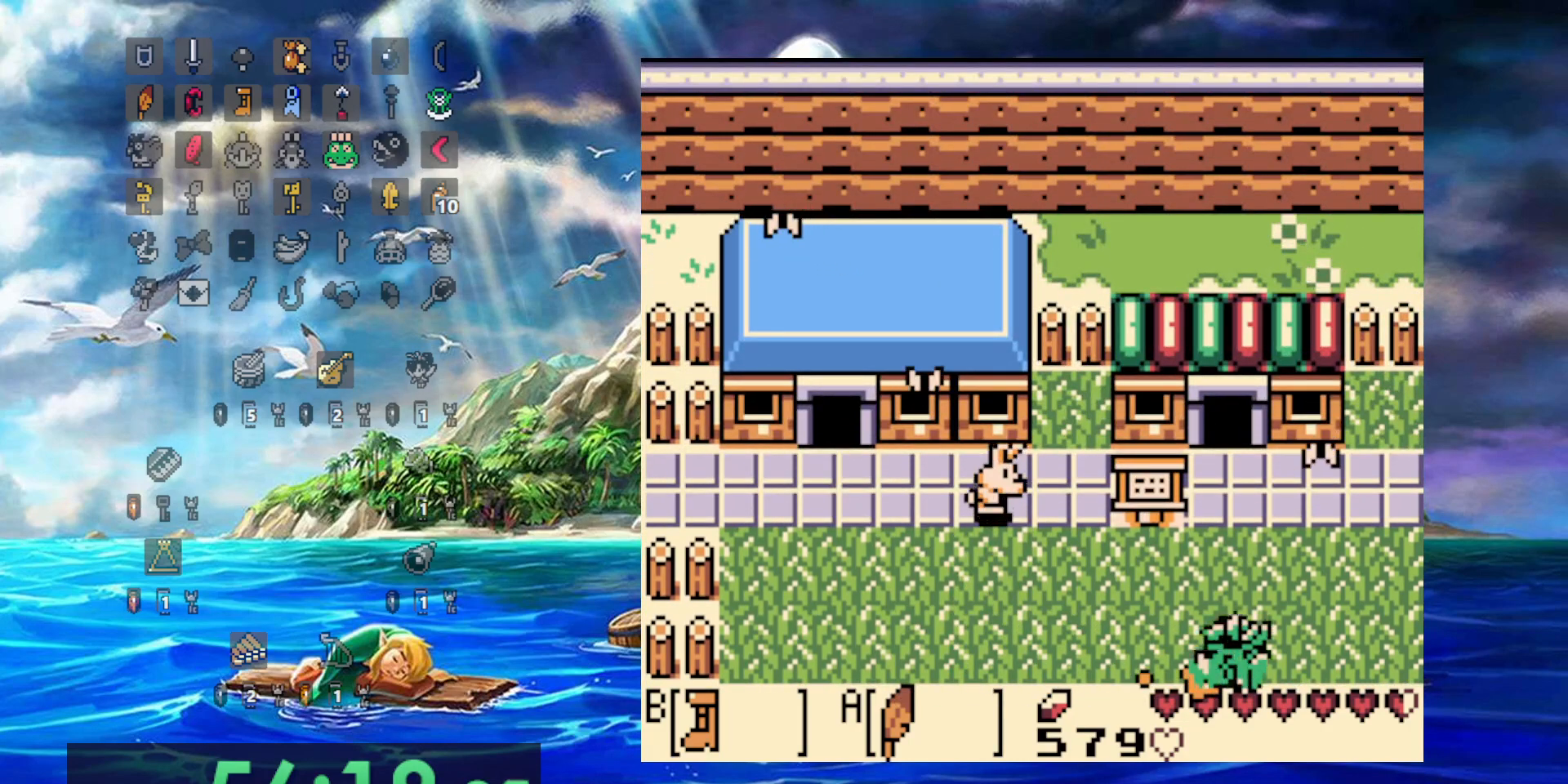
{"dt_ms": 500, "buttons": ["B", "DPAD_RIGHT"], "events": []}
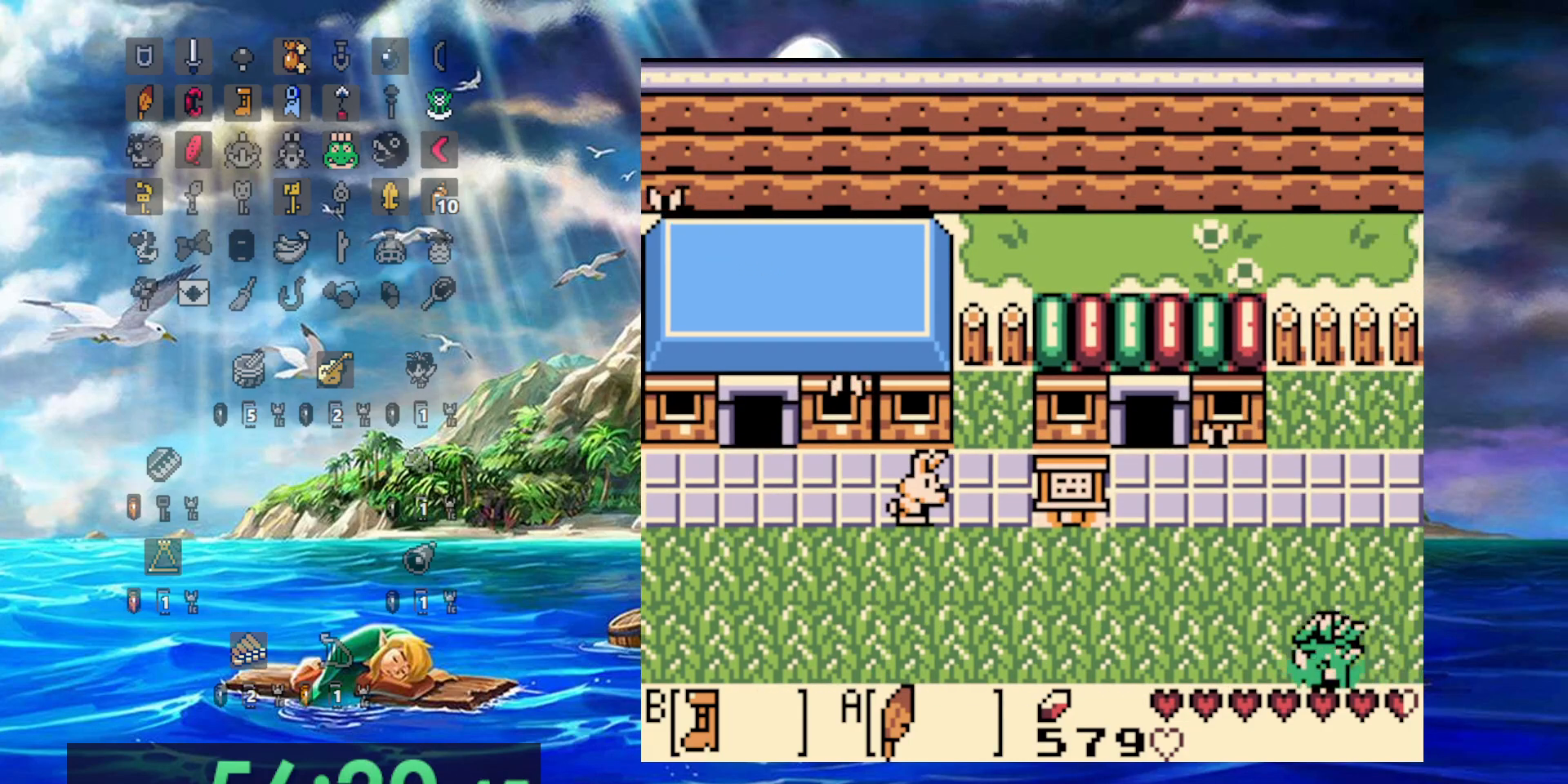
{"dt_ms": 500, "buttons": [], "events": [[150, "B", "up"], [233, "DPAD_RIGHT", "up"]]}
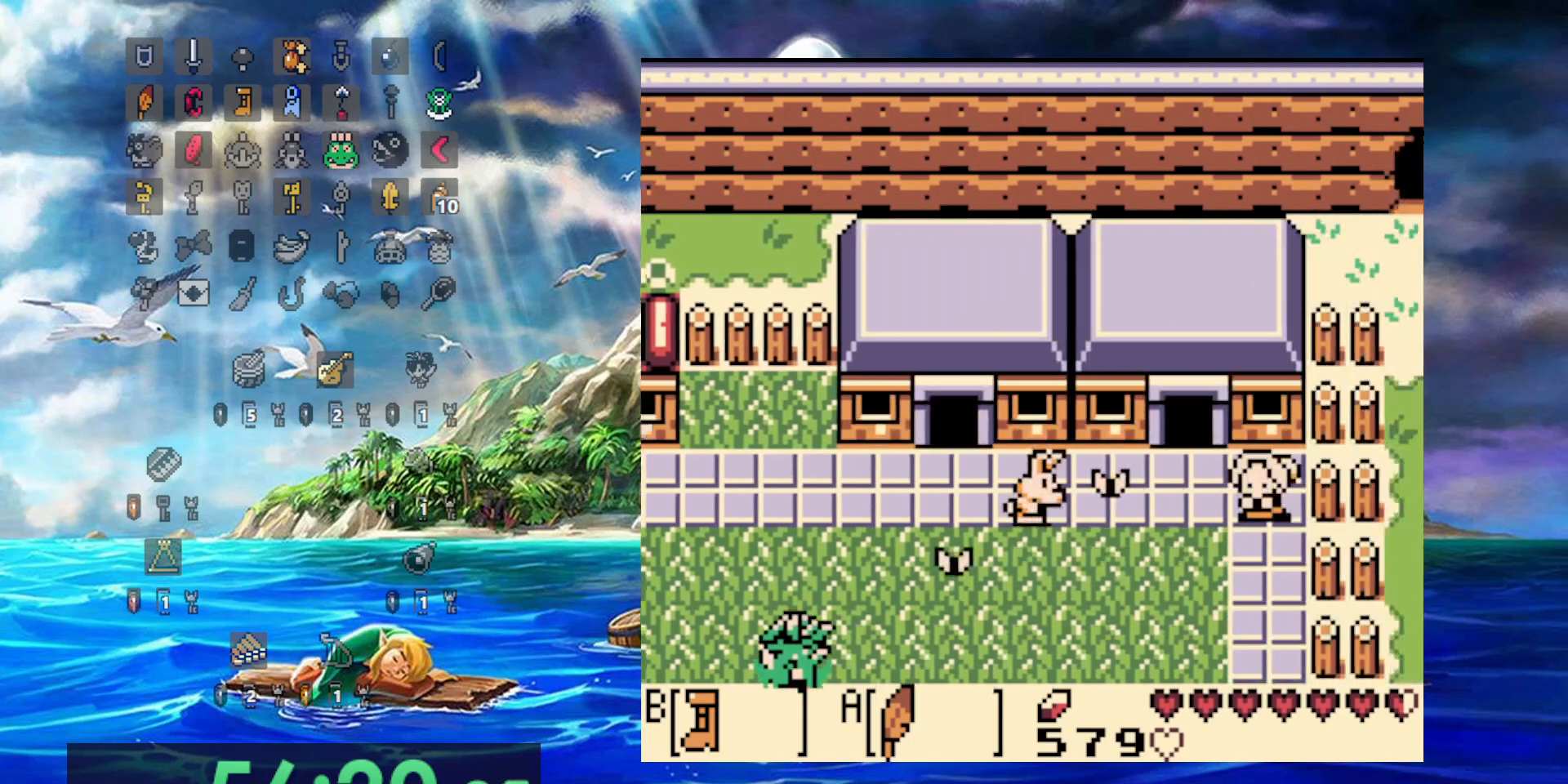
{"dt_ms": 500, "buttons": ["DPAD_LEFT"], "events": [[267, "DPAD_LEFT", "down"]]}
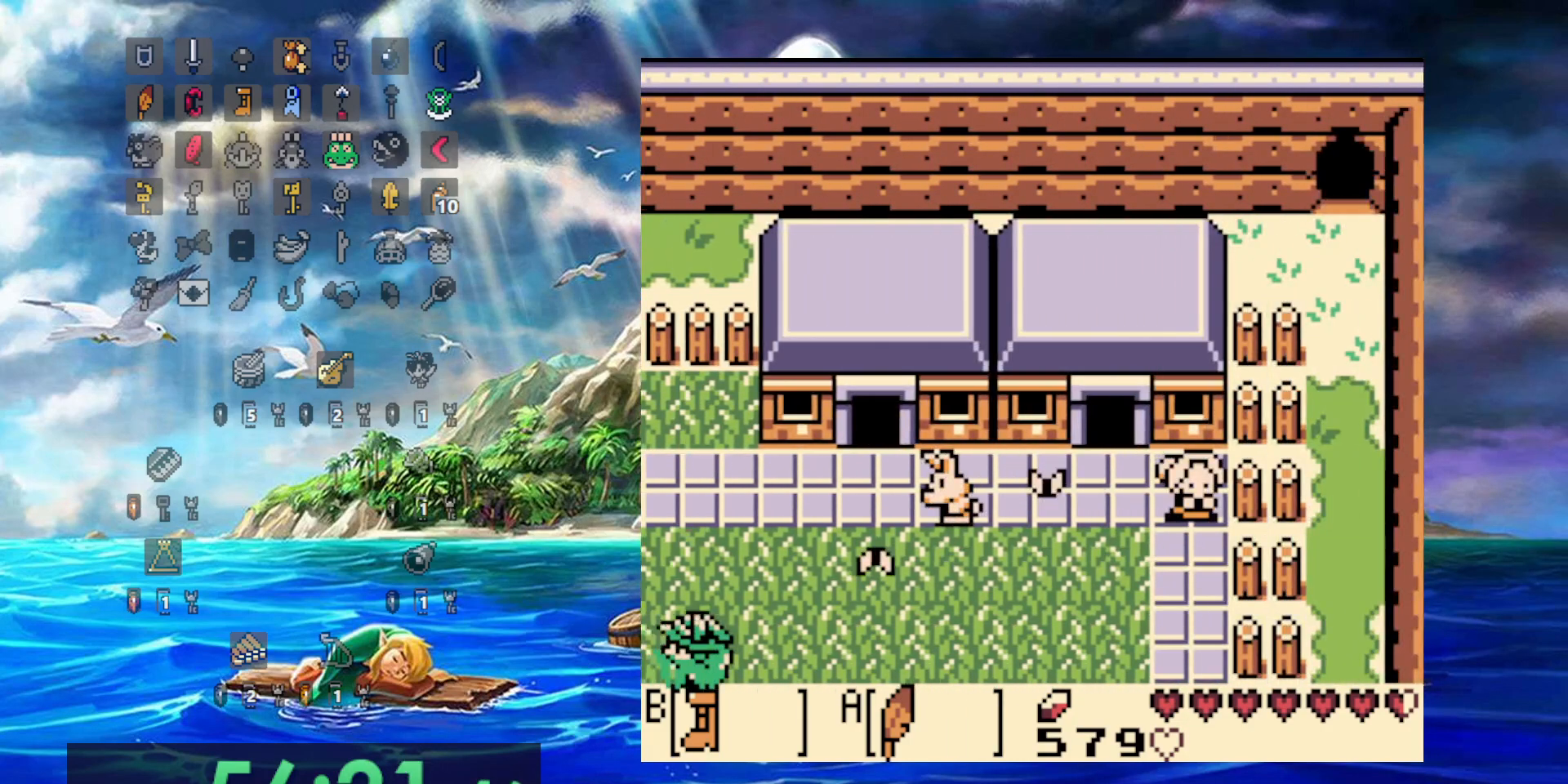
{"dt_ms": 500, "buttons": ["B", "DPAD_LEFT"], "events": [[183, "B", "down"]]}
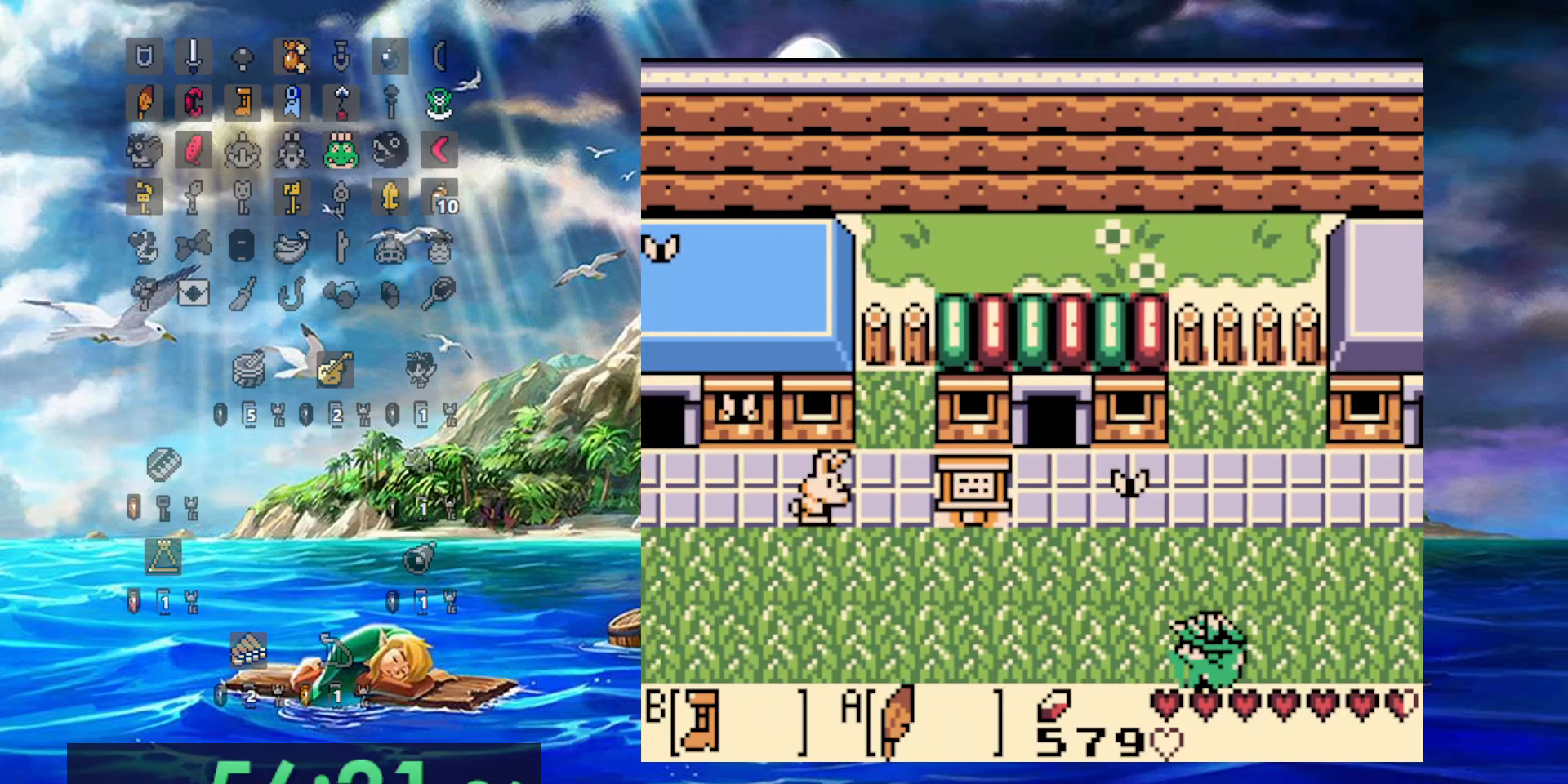
{"dt_ms": 500, "buttons": ["B", "DPAD_LEFT"], "events": []}
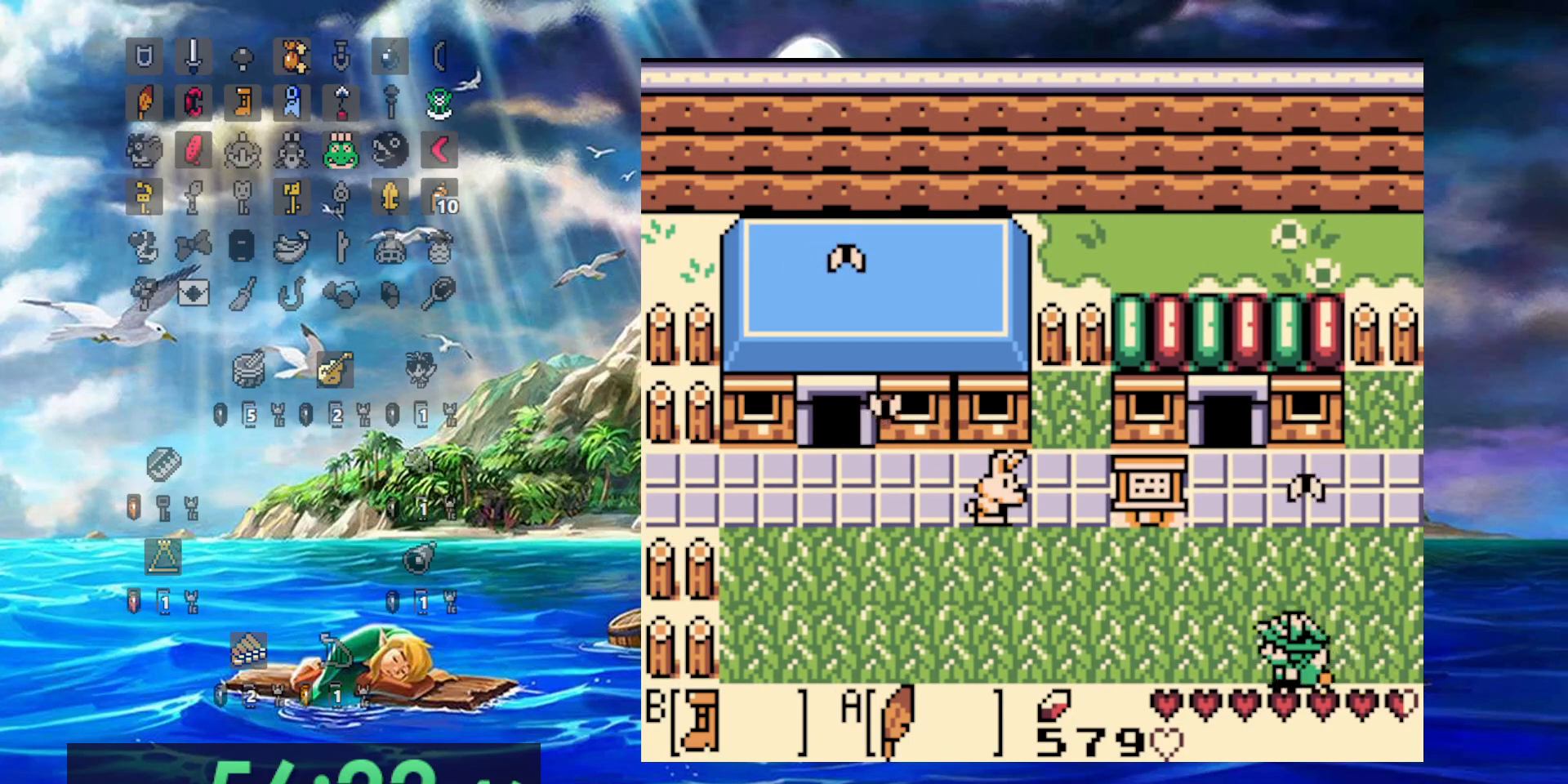
{"dt_ms": 500, "buttons": [], "events": [[350, "B", "up"], [500, "DPAD_LEFT", "up"]]}
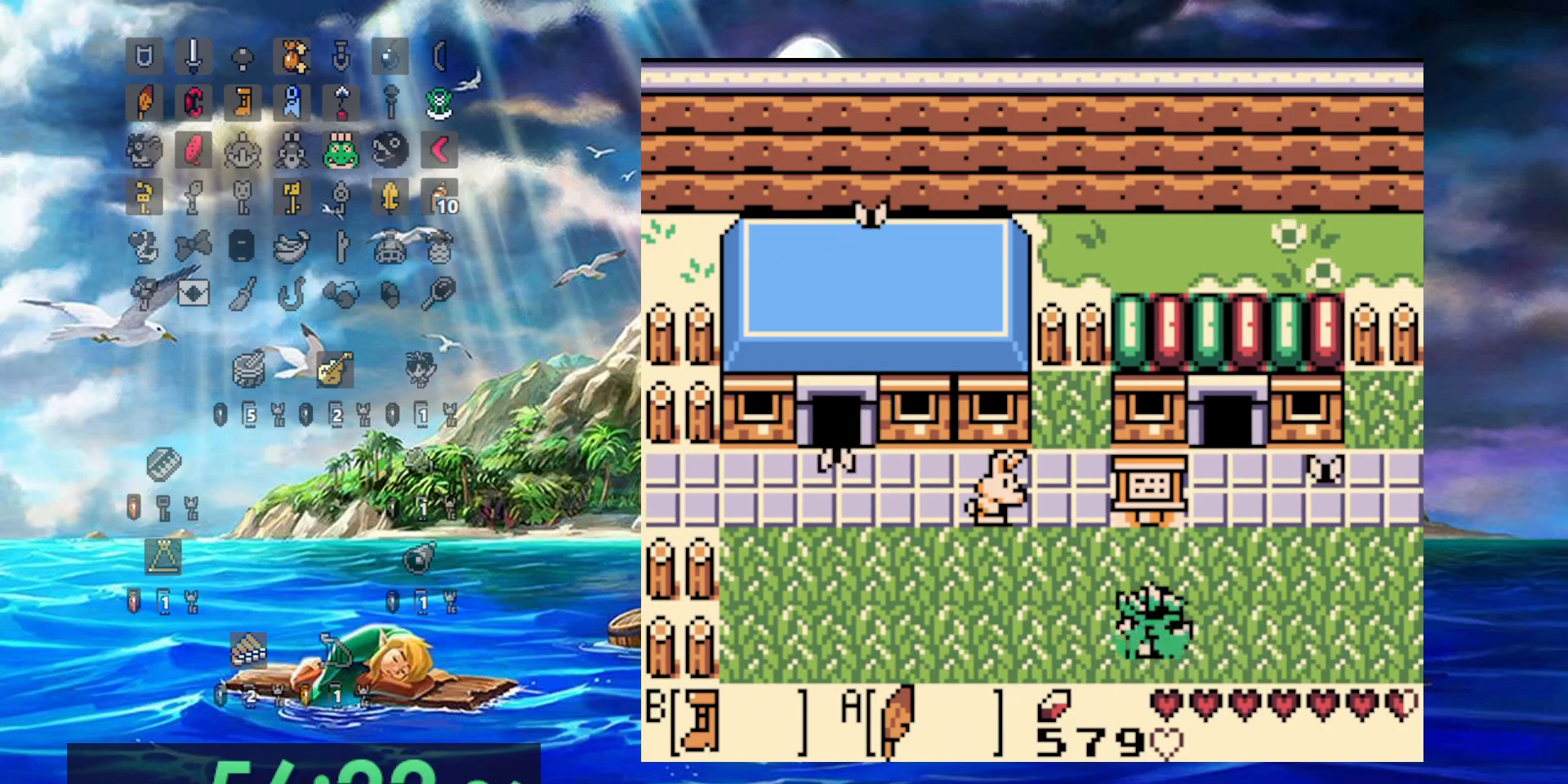
{"dt_ms": 500, "buttons": ["A"], "events": [[350, "A", "down"]]}
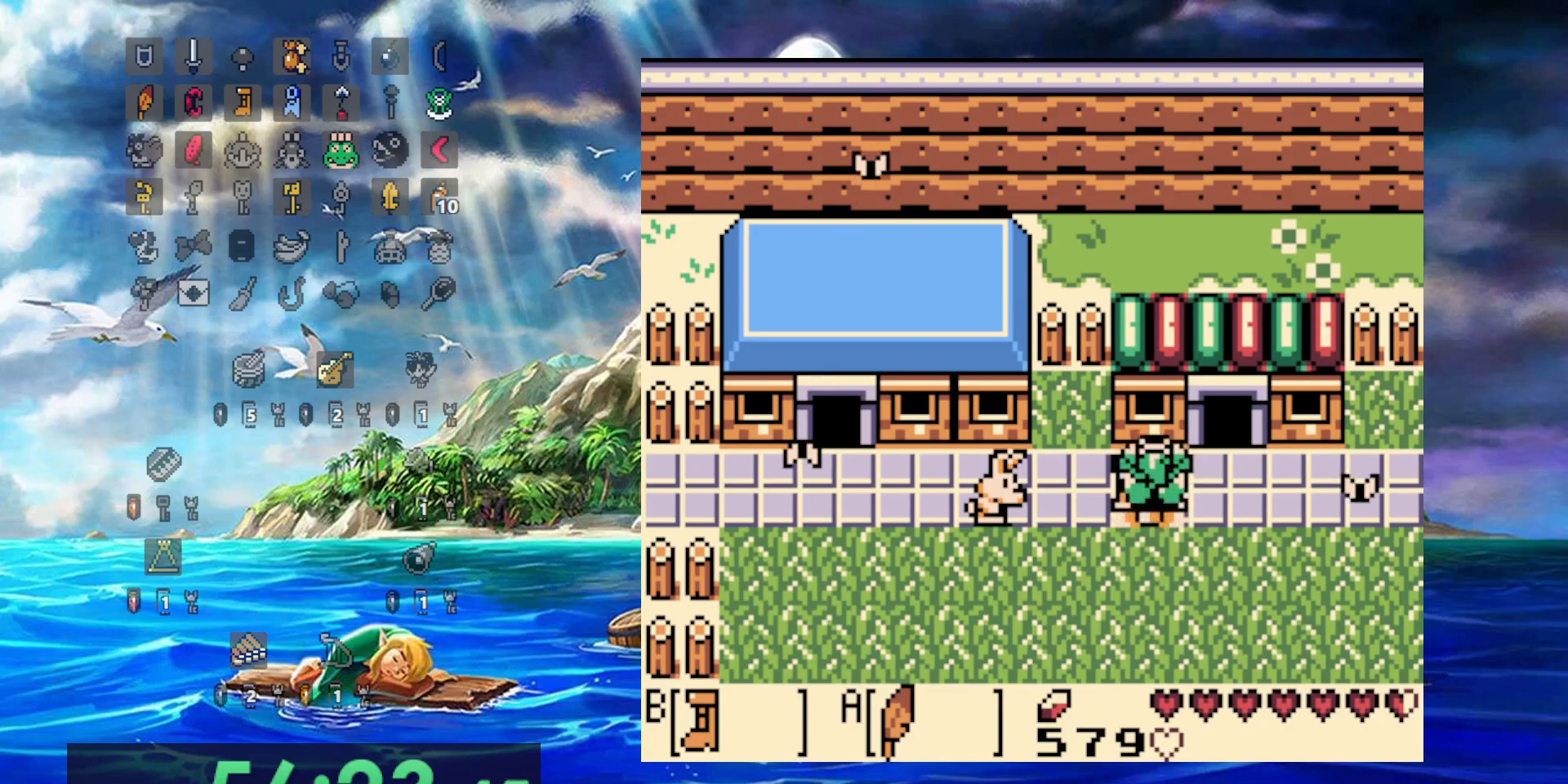
{"dt_ms": 500, "buttons": [], "events": [[250, "A", "up"]]}
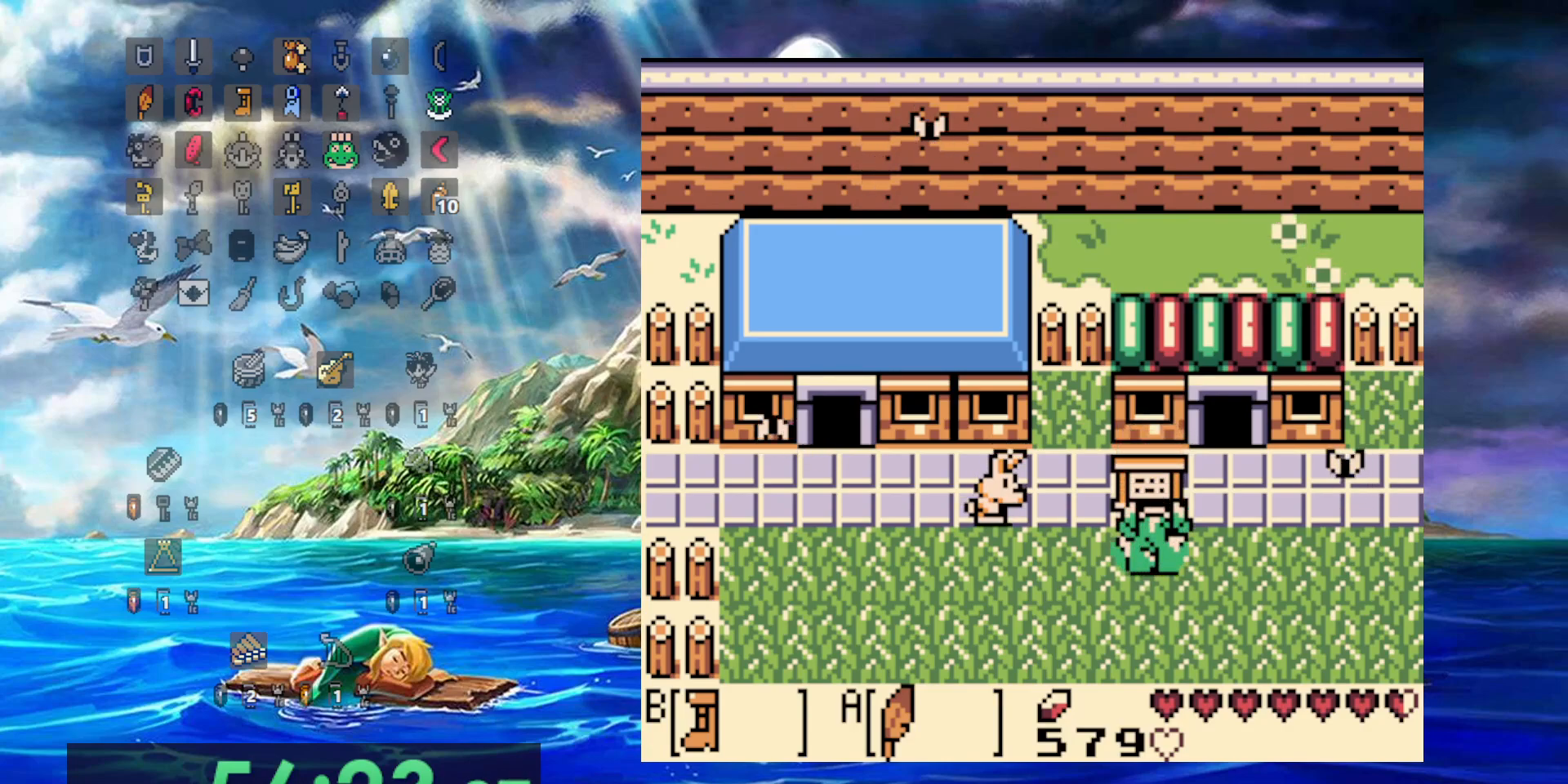
{"dt_ms": 500, "buttons": [], "events": [[33, "A", "down"], [217, "A", "up"]]}